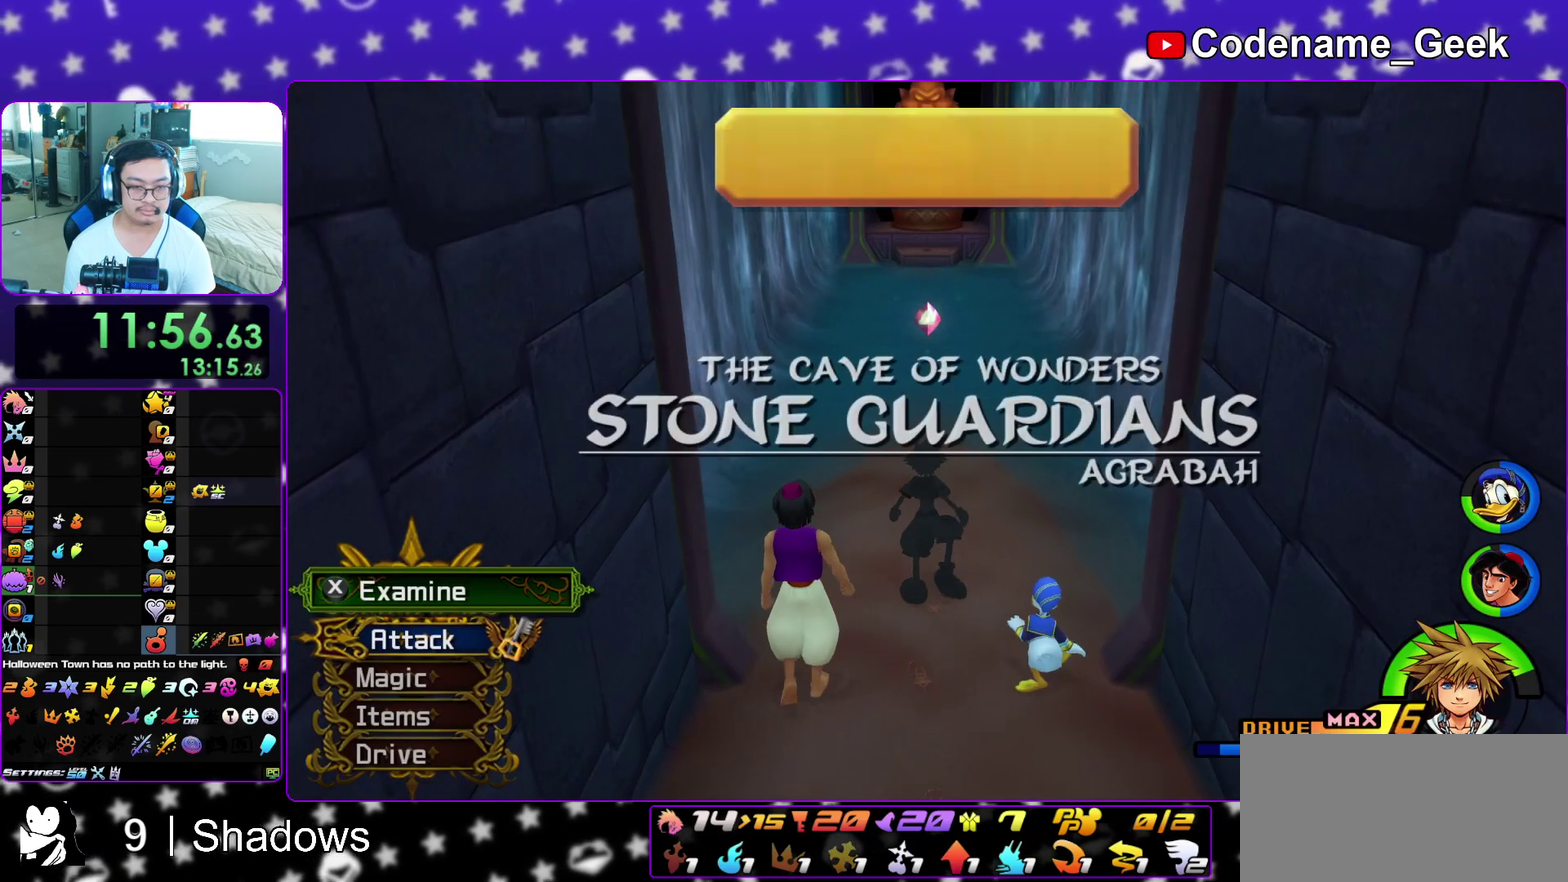
Gameplay with a controller (Nintendo layout); each line is a JSON object with the inputs held at the frame after it (dt_ms = milliseconds from this image to that frame). "events" lists button and stick changes between this image and that frame as [ms after this image, input, new state], when the widget could be followed in between. This overlay highlights the sticks when they move; stick clicks (L3 R3) are not distinguishable. Not read: L3 R3 SELECT START.
{"dt_ms": 600, "buttons": ["Y"], "left_stick": "up", "right_stick": "center", "events": [[17, "X", "up"], [33, "B", "down"], [150, "B", "up"], [217, "B", "down"], [317, "B", "up"], [367, "B", "down"], [483, "B", "up"], [533, "Y", "down"]]}
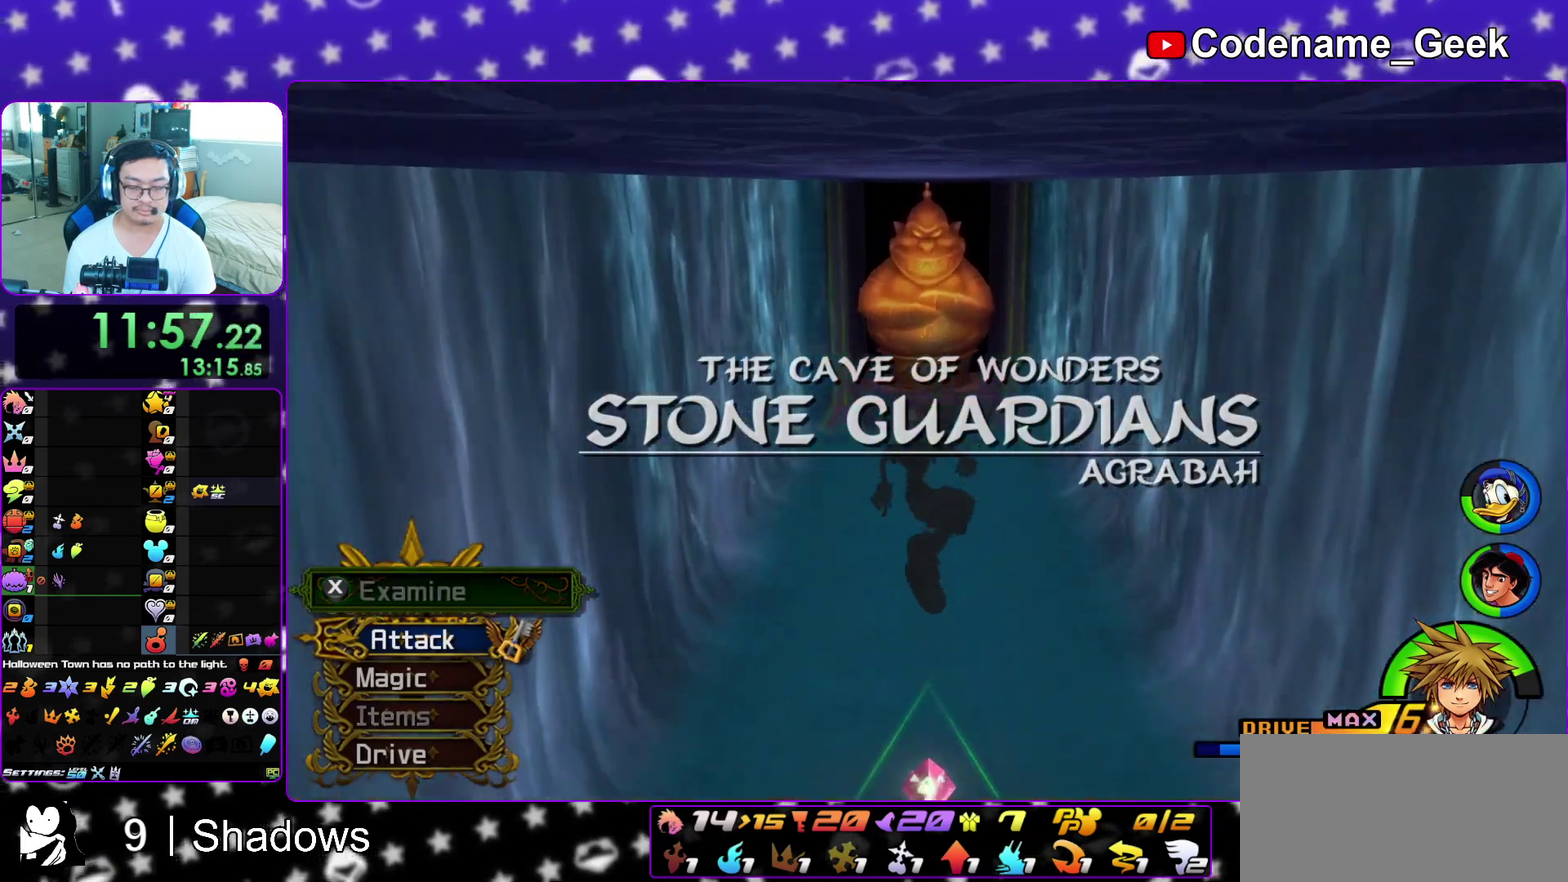
{"dt_ms": 400, "buttons": ["Y"], "left_stick": "up", "right_stick": "center", "events": []}
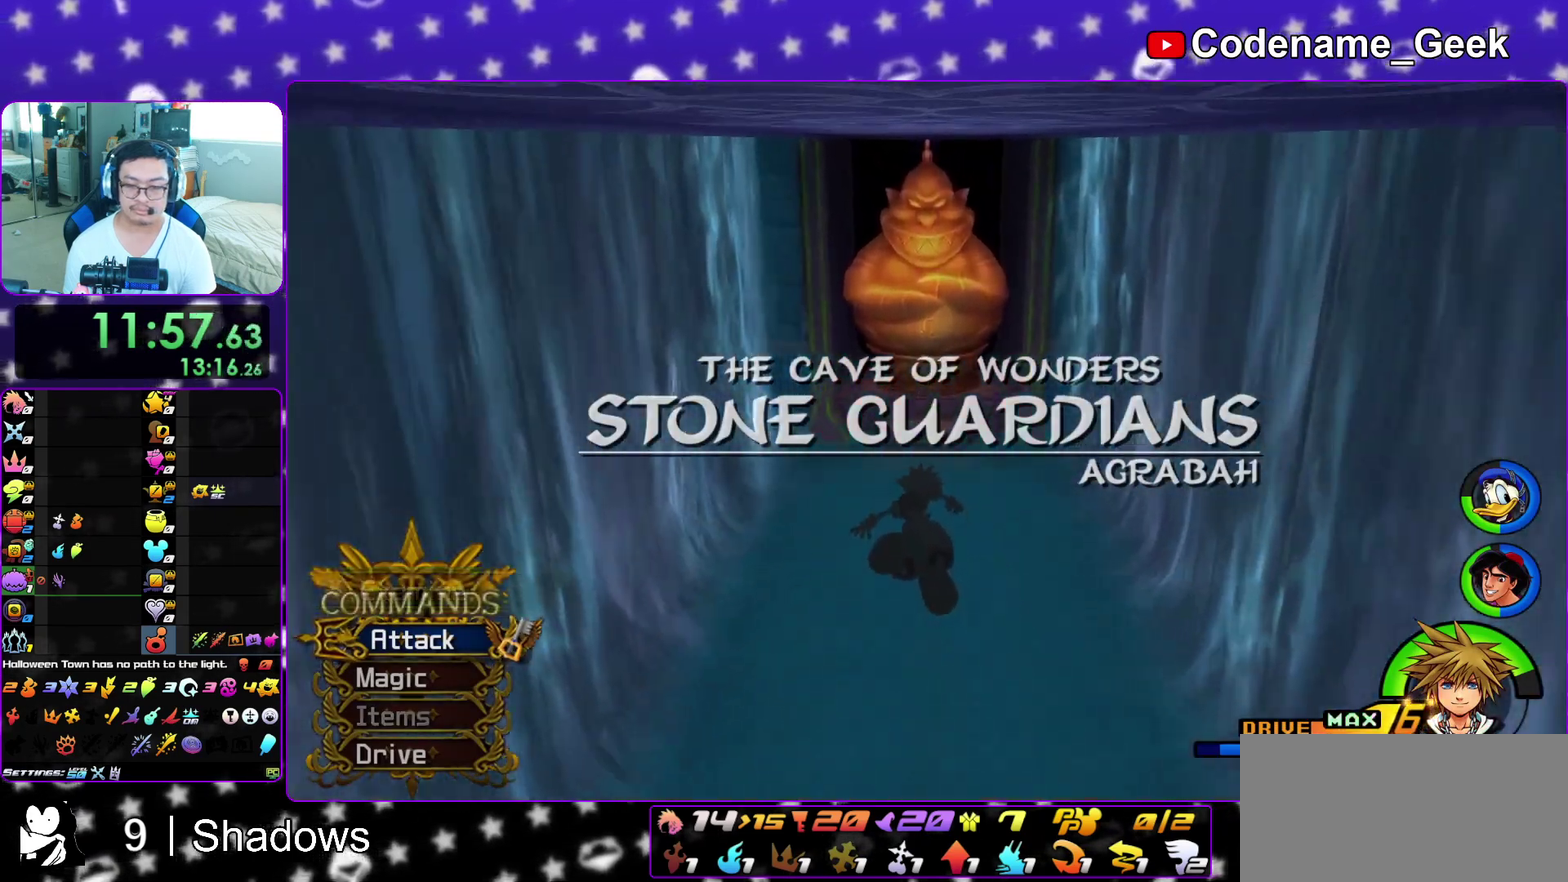
{"dt_ms": 500, "buttons": [], "left_stick": "up", "right_stick": "center", "events": [[267, "Y", "up"], [350, "X", "down"], [500, "X", "up"]]}
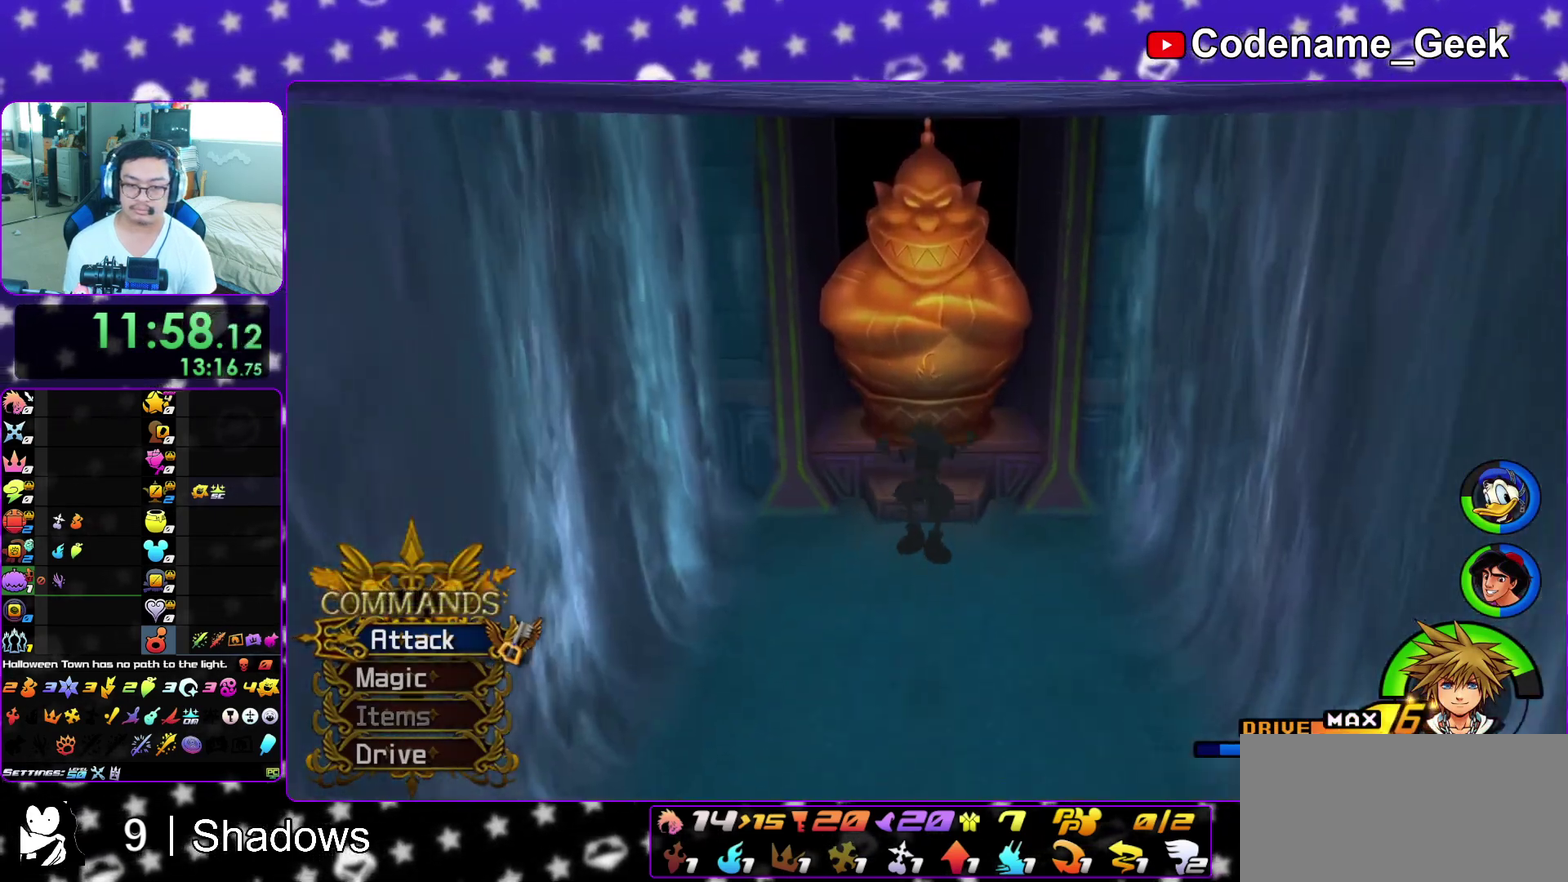
{"dt_ms": 500, "buttons": ["X"], "left_stick": "up", "right_stick": "center", "events": [[133, "X", "down"], [183, "X", "up"], [317, "X", "down"], [367, "X", "up"], [483, "X", "down"]]}
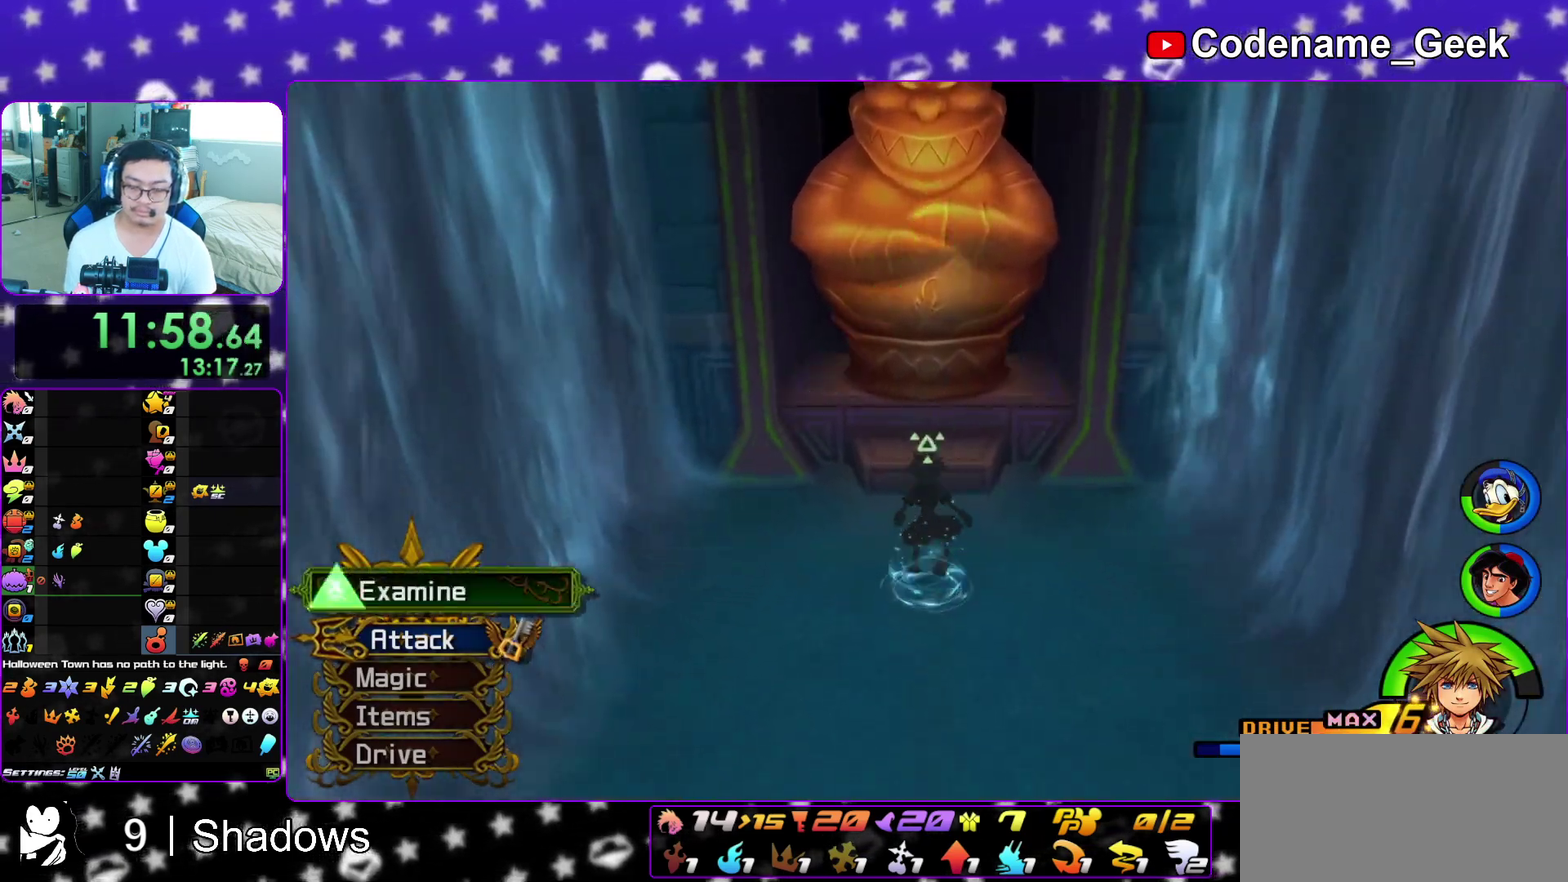
{"dt_ms": 400, "buttons": [], "left_stick": "up", "right_stick": "center", "events": [[33, "X", "up"], [250, "X", "down"], [383, "X", "up"]]}
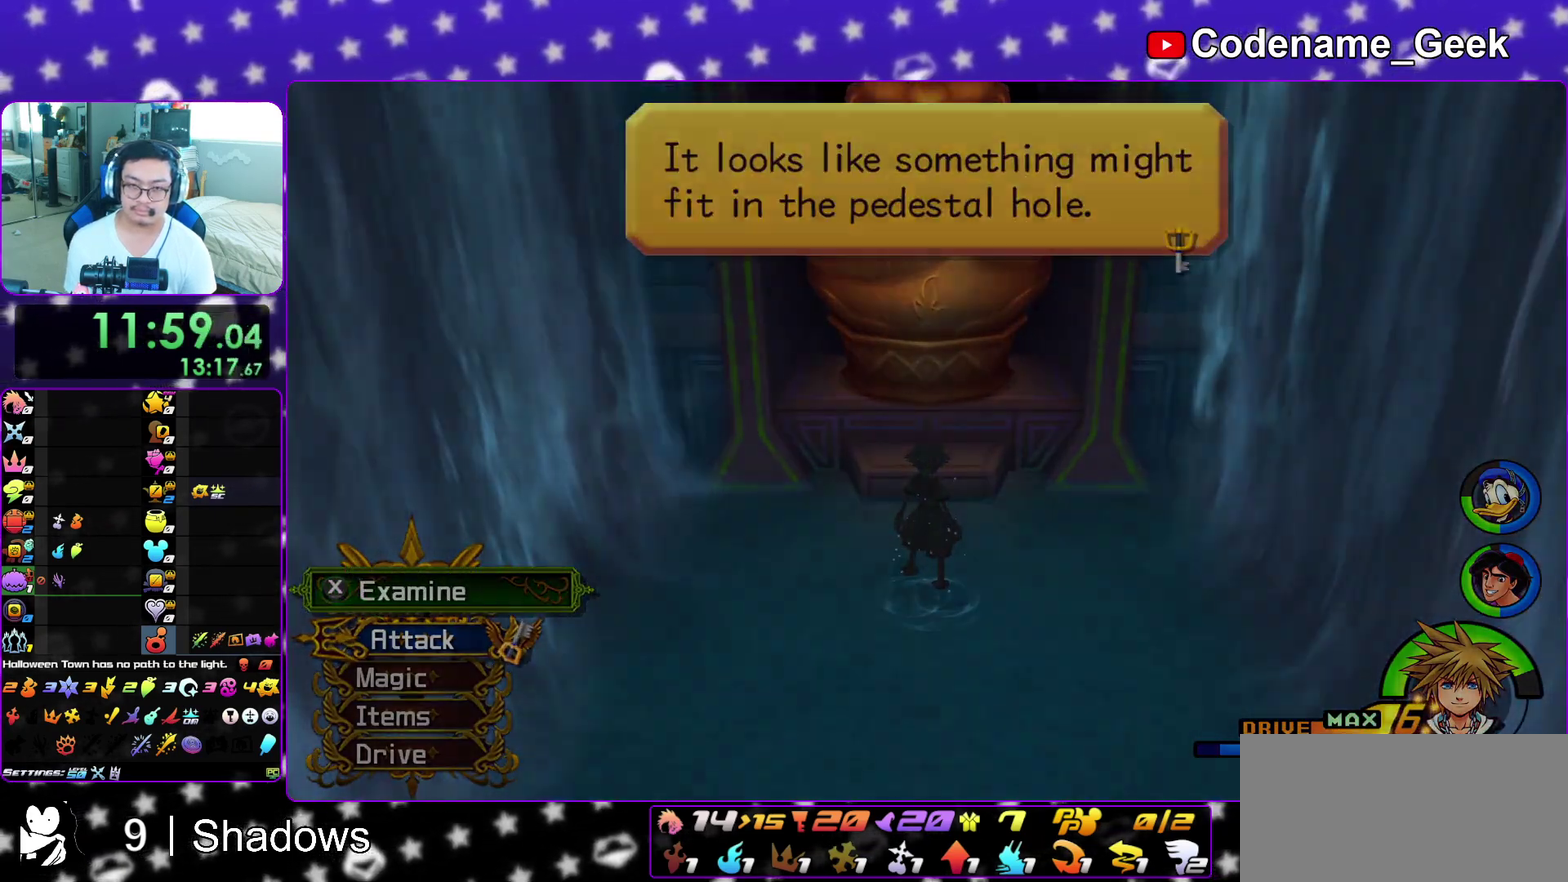
{"dt_ms": 600, "buttons": ["B"], "left_stick": "center", "right_stick": "center", "events": [[33, "X", "down"], [117, "X", "up"], [133, "A", "down"], [217, "B", "down"], [233, "A", "up"], [233, "left_stick", "center"], [283, "A", "down"], [283, "B", "up"], [400, "B", "down"], [417, "A", "up"], [483, "A", "down"], [483, "B", "up"], [550, "B", "down"], [567, "A", "up"]]}
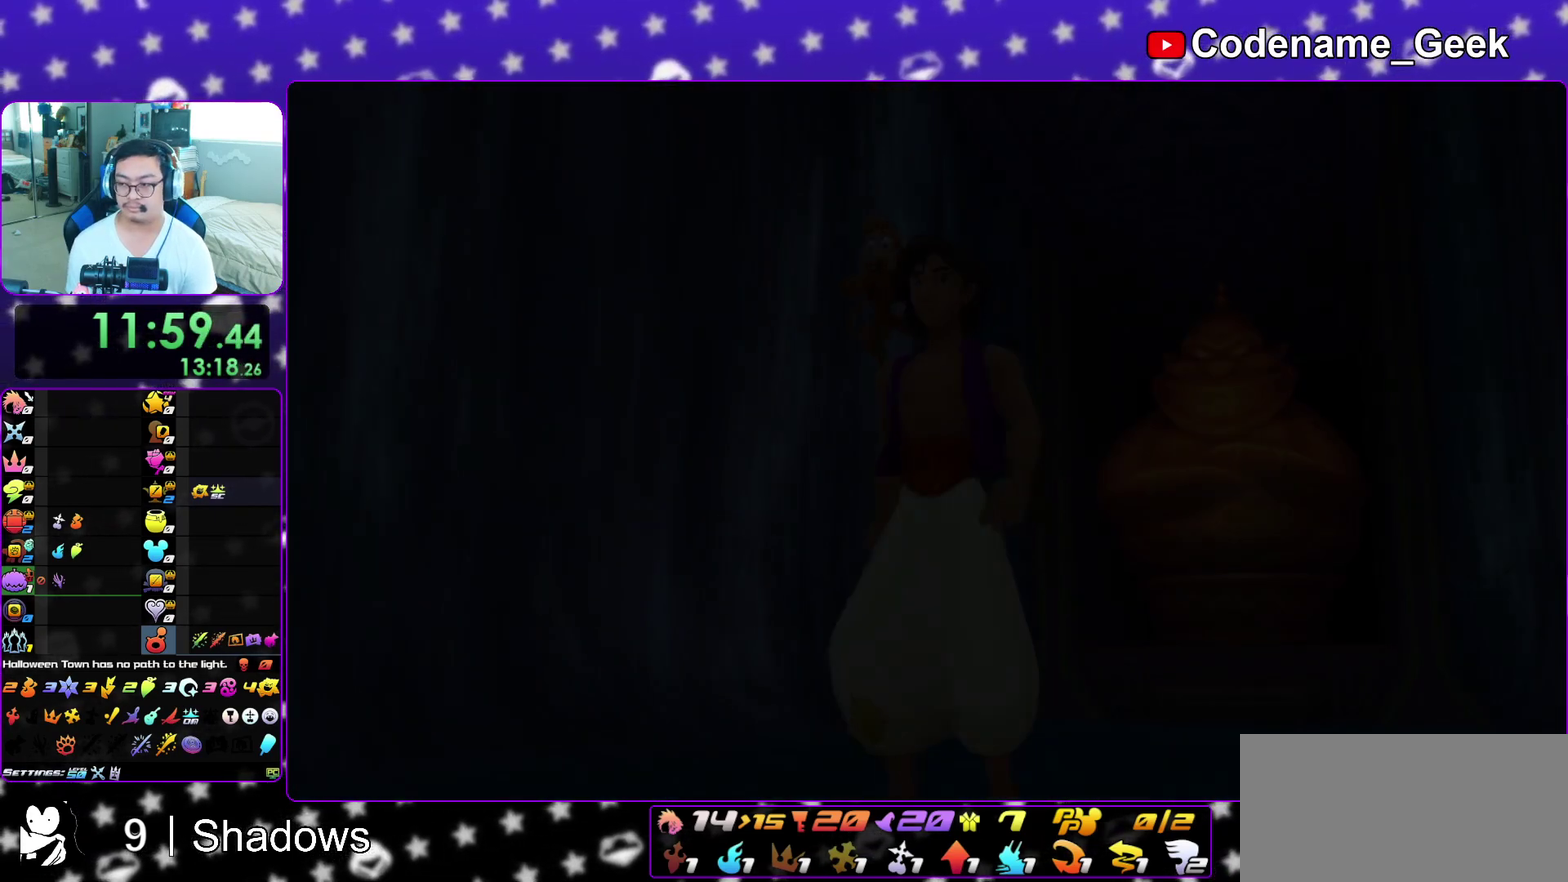
{"dt_ms": 300, "buttons": ["B"], "left_stick": "down", "right_stick": "center", "events": [[17, "left_stick", "down"], [33, "A", "down"], [33, "B", "up"], [100, "B", "down"], [117, "A", "up"], [183, "A", "down"], [183, "B", "up"], [250, "A", "up"], [250, "B", "down"]]}
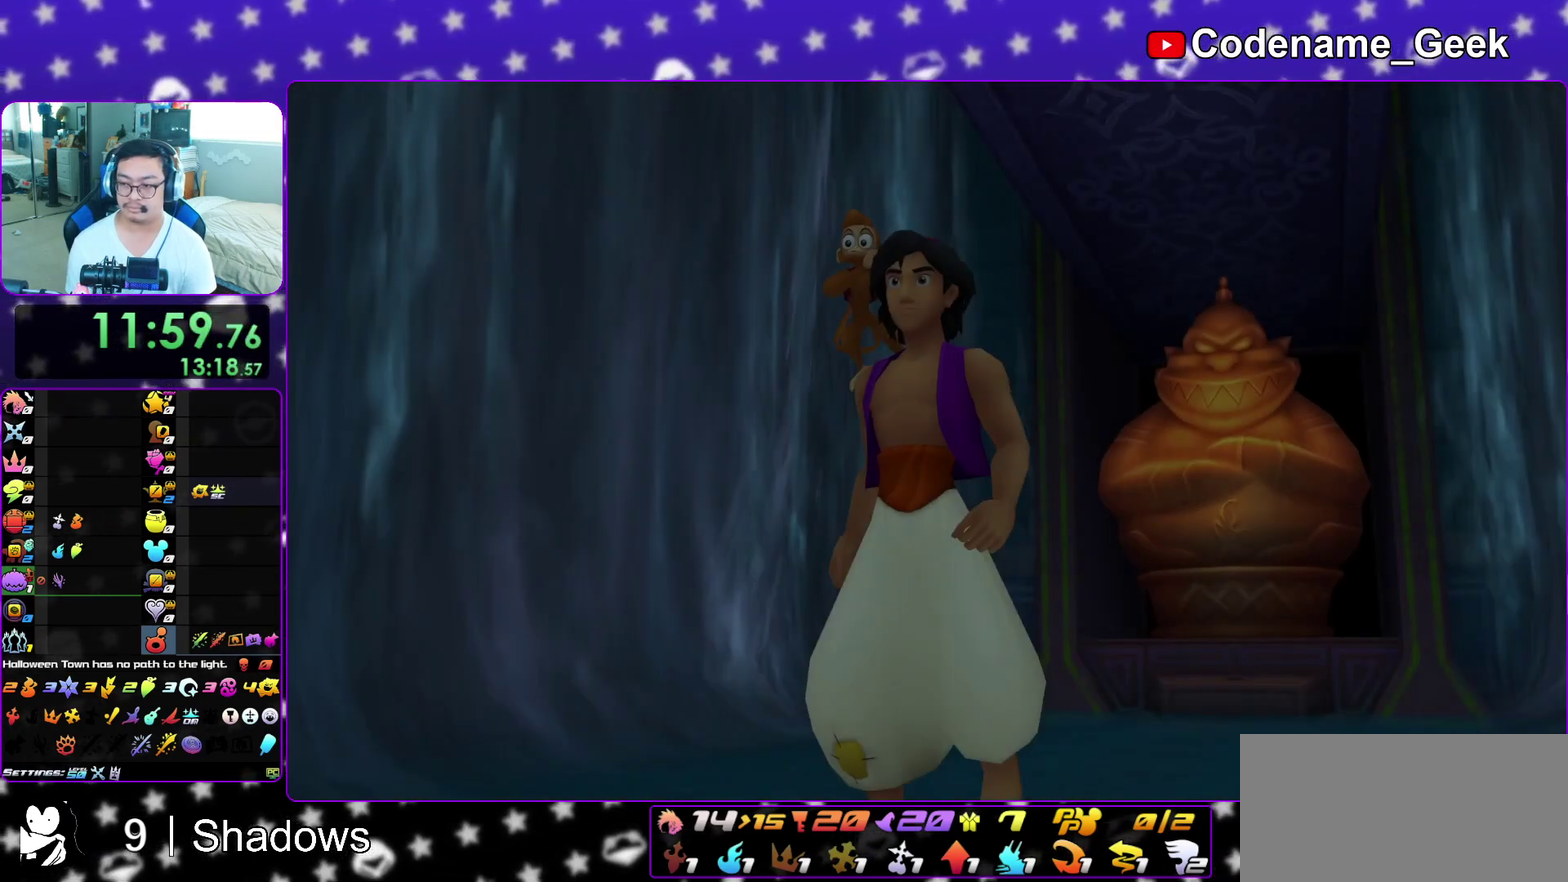
{"dt_ms": 700, "buttons": ["A"], "left_stick": "down", "right_stick": "center", "events": [[33, "A", "down"], [33, "B", "up"], [100, "A", "up"], [100, "B", "down"], [167, "B", "up"], [533, "A", "down"], [583, "B", "down"], [600, "A", "up"], [667, "B", "up"], [683, "A", "down"]]}
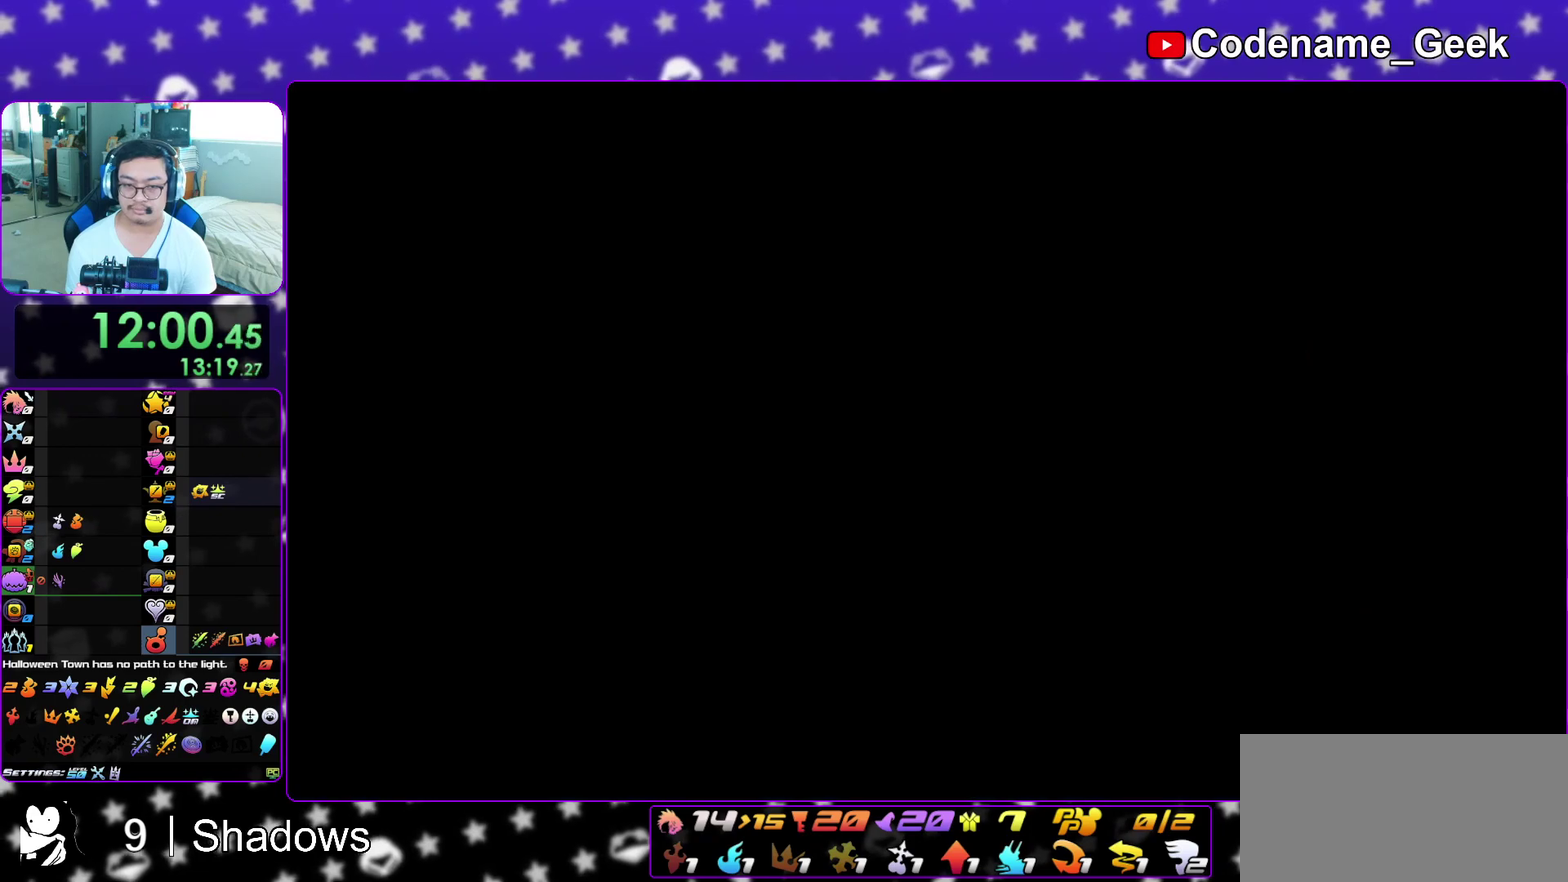
{"dt_ms": 600, "buttons": [], "left_stick": "center", "right_stick": "center", "events": [[33, "left_stick", "center"], [50, "A", "up"], [50, "B", "down"], [100, "A", "down"], [133, "B", "up"], [200, "B", "down"], [217, "A", "up"], [267, "A", "down"], [350, "A", "up"], [383, "B", "up"]]}
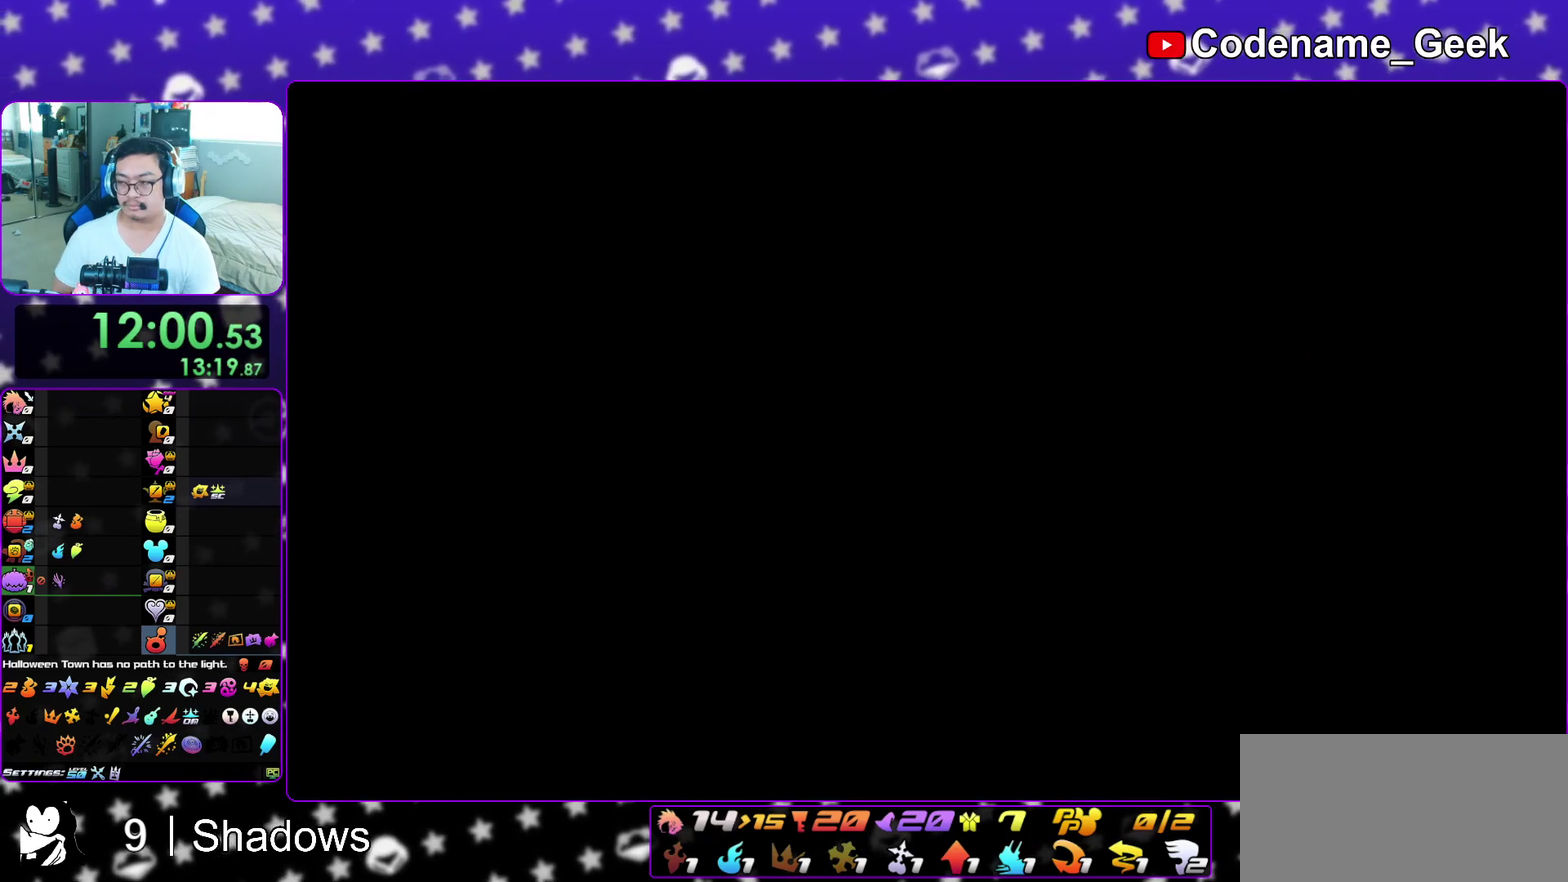
{"dt_ms": 400, "buttons": [], "left_stick": "center", "right_stick": "center", "events": []}
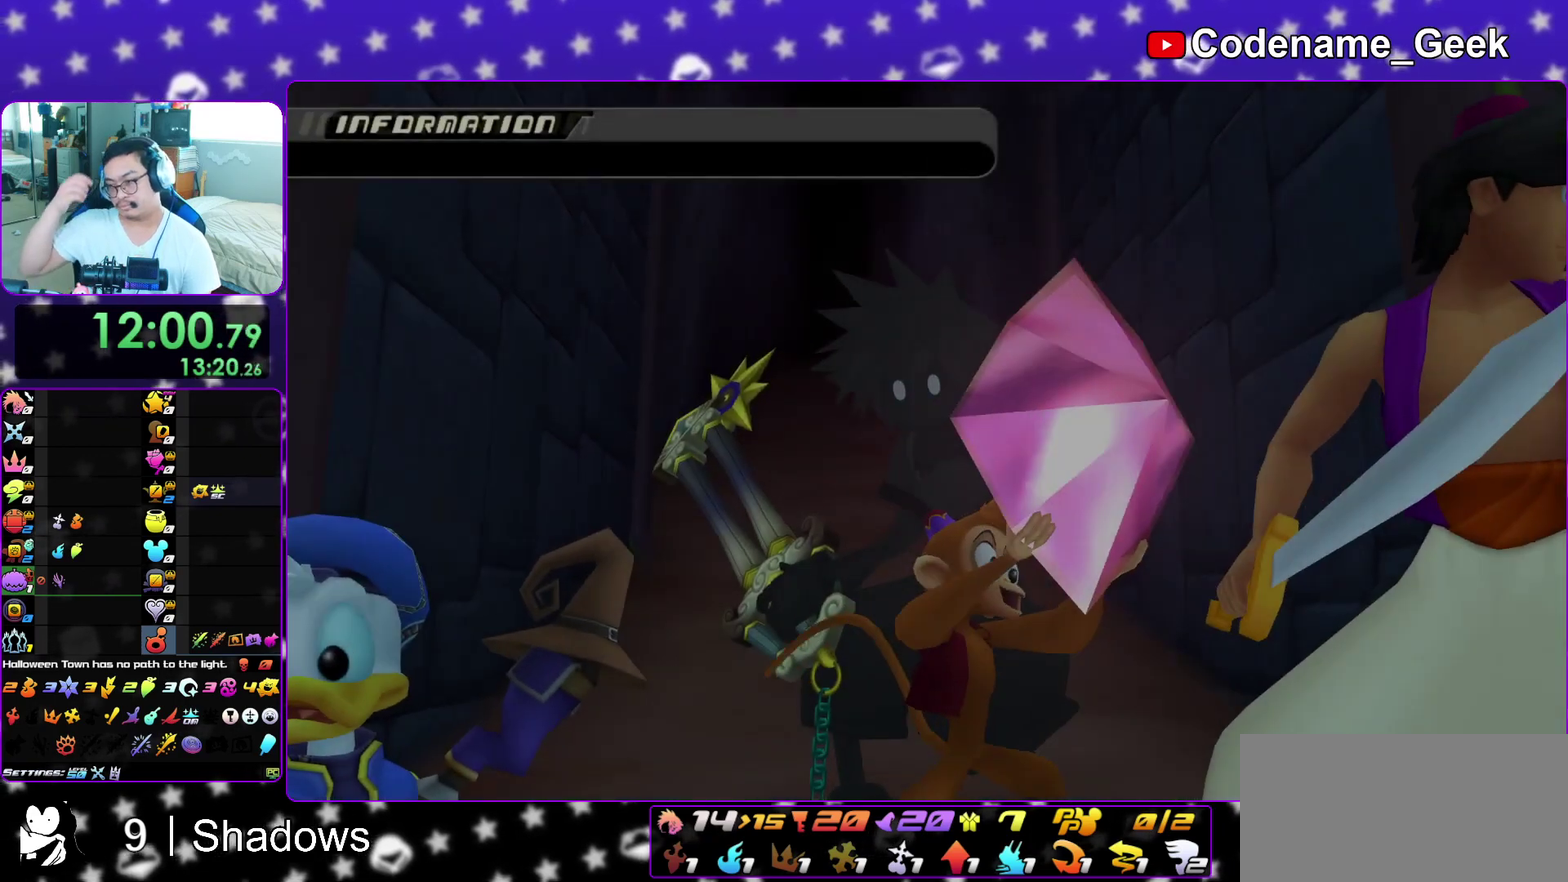
{"dt_ms": 600, "buttons": [], "left_stick": "center", "right_stick": "center", "events": []}
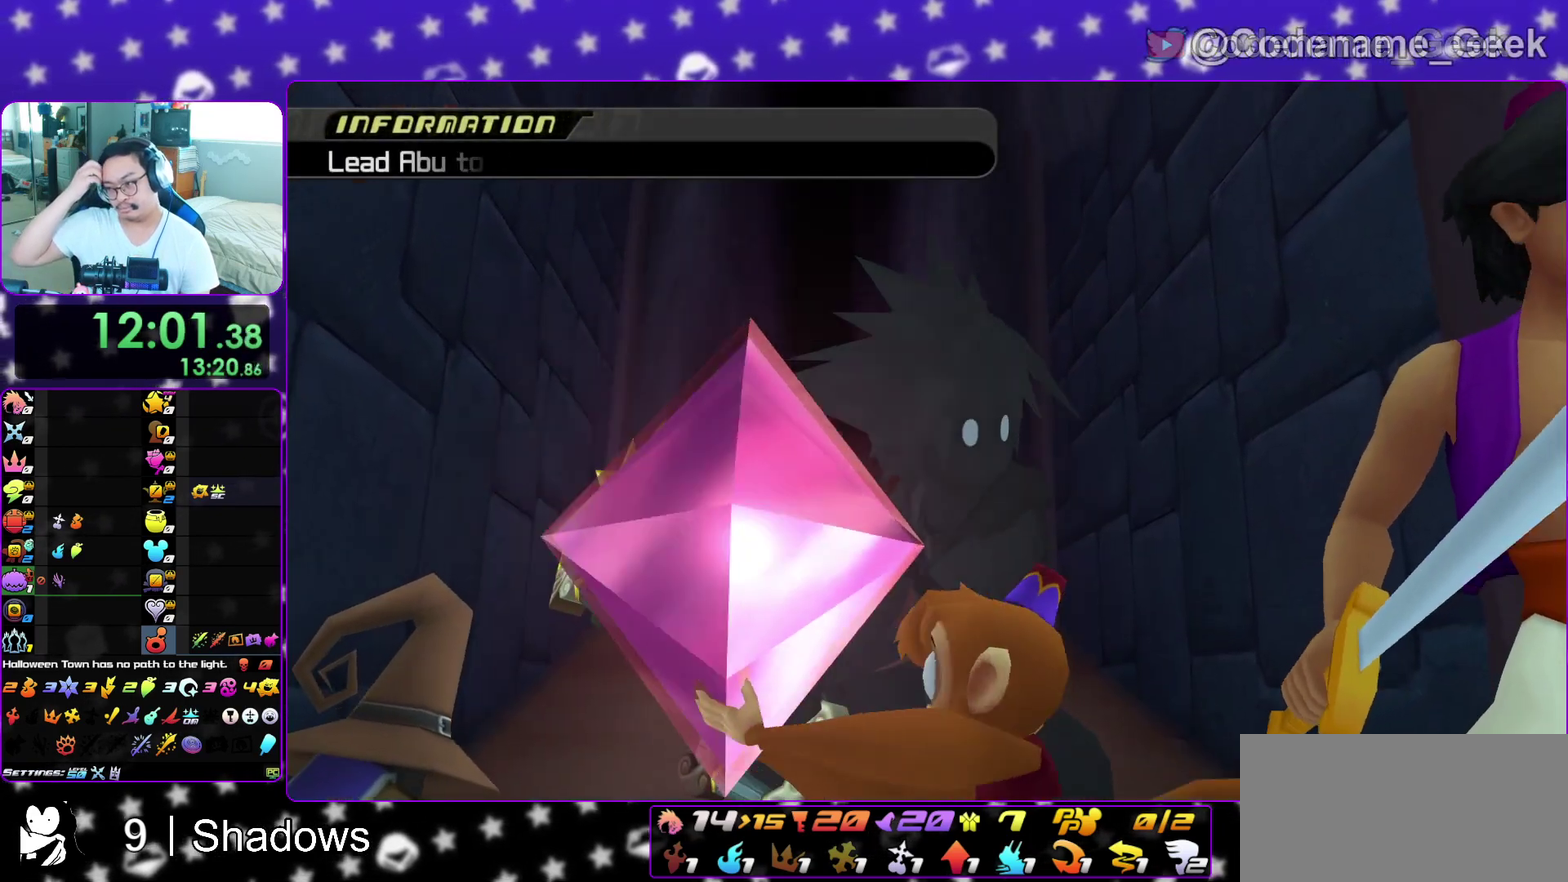
{"dt_ms": 400, "buttons": [], "left_stick": "center", "right_stick": "center", "events": []}
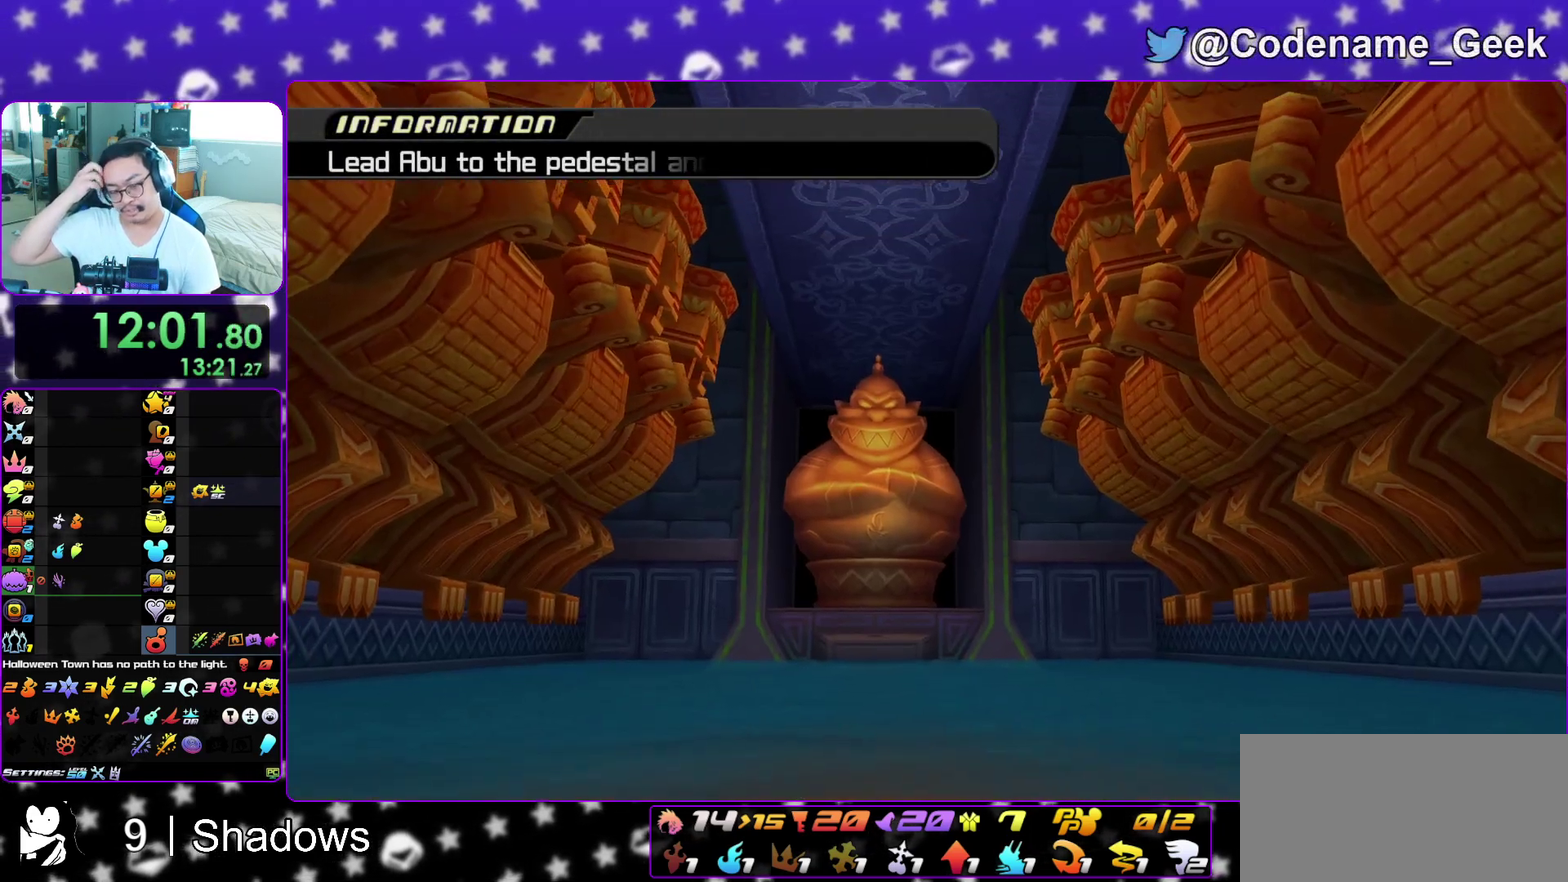
{"dt_ms": 500, "buttons": [], "left_stick": "center", "right_stick": "center", "events": []}
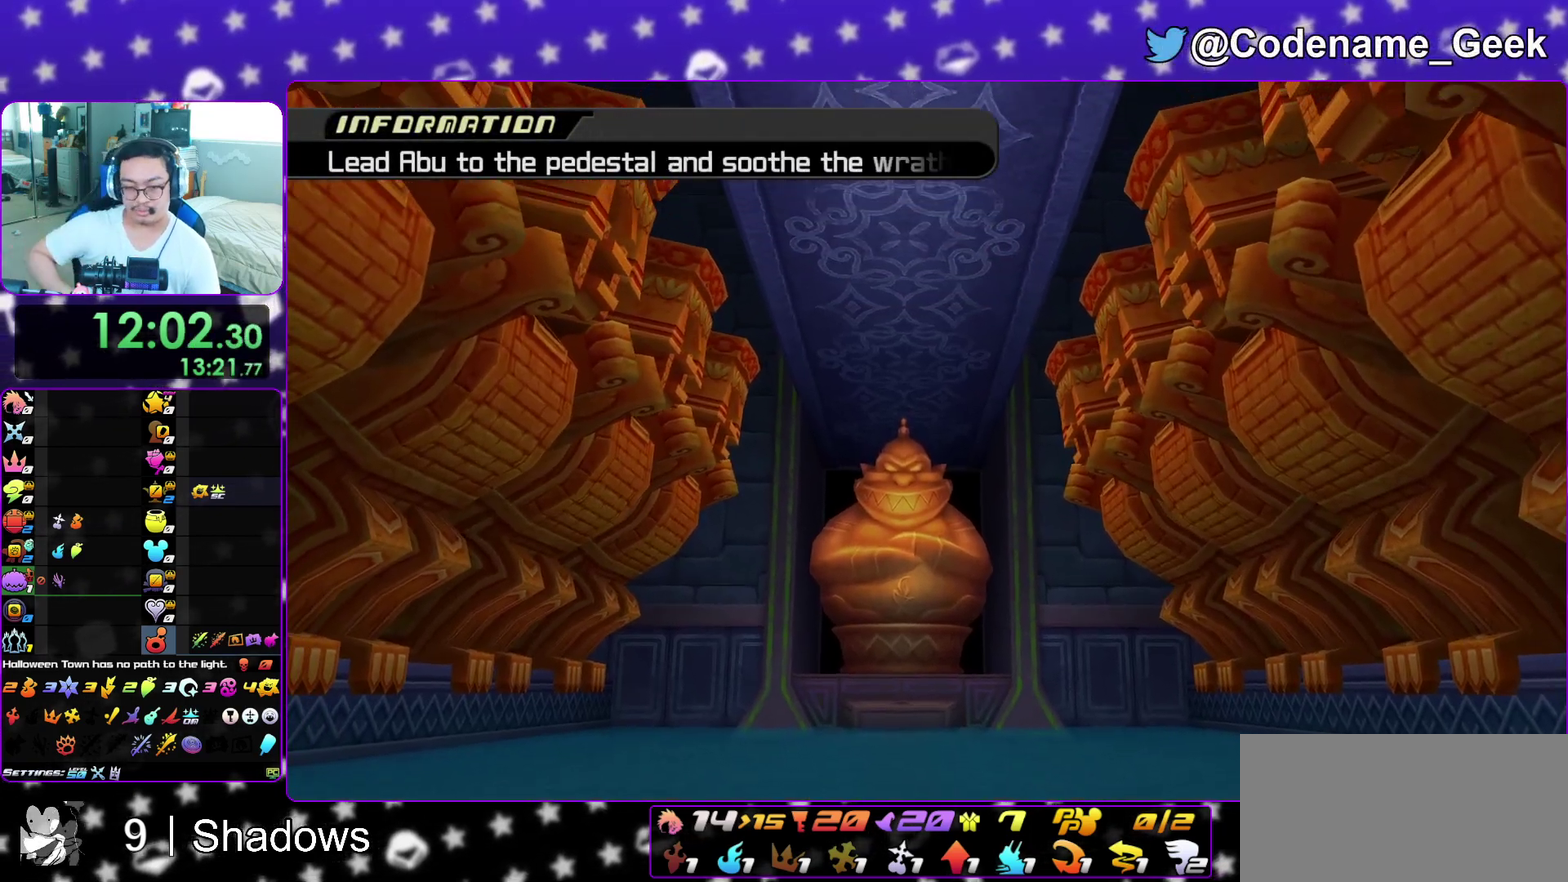
{"dt_ms": 500, "buttons": [], "left_stick": "center", "right_stick": "center", "events": []}
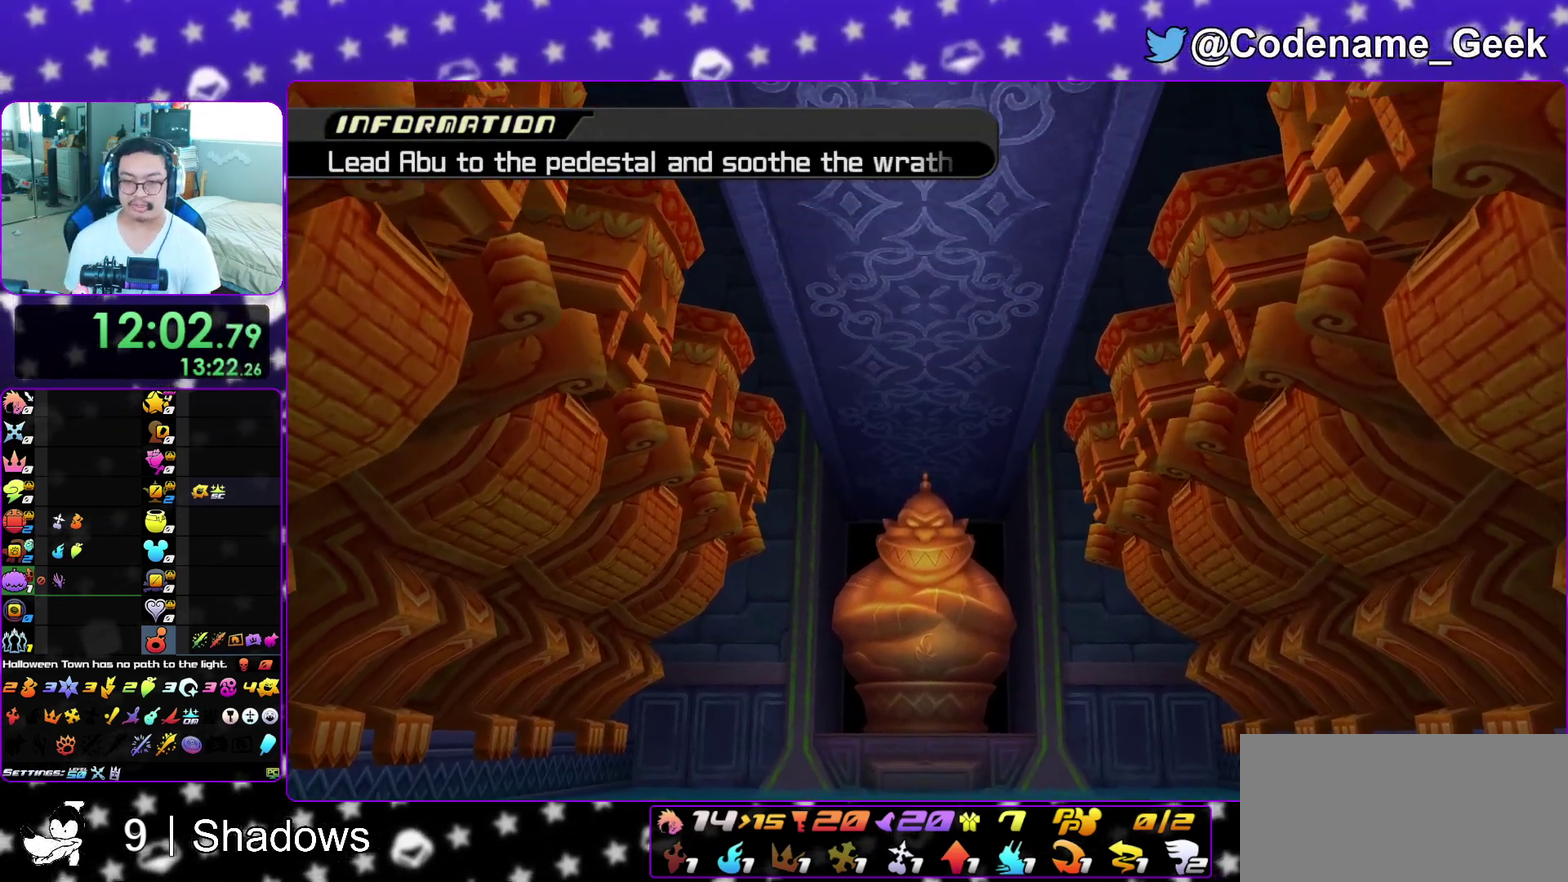
{"dt_ms": 500, "buttons": [], "left_stick": "center", "right_stick": "center", "events": []}
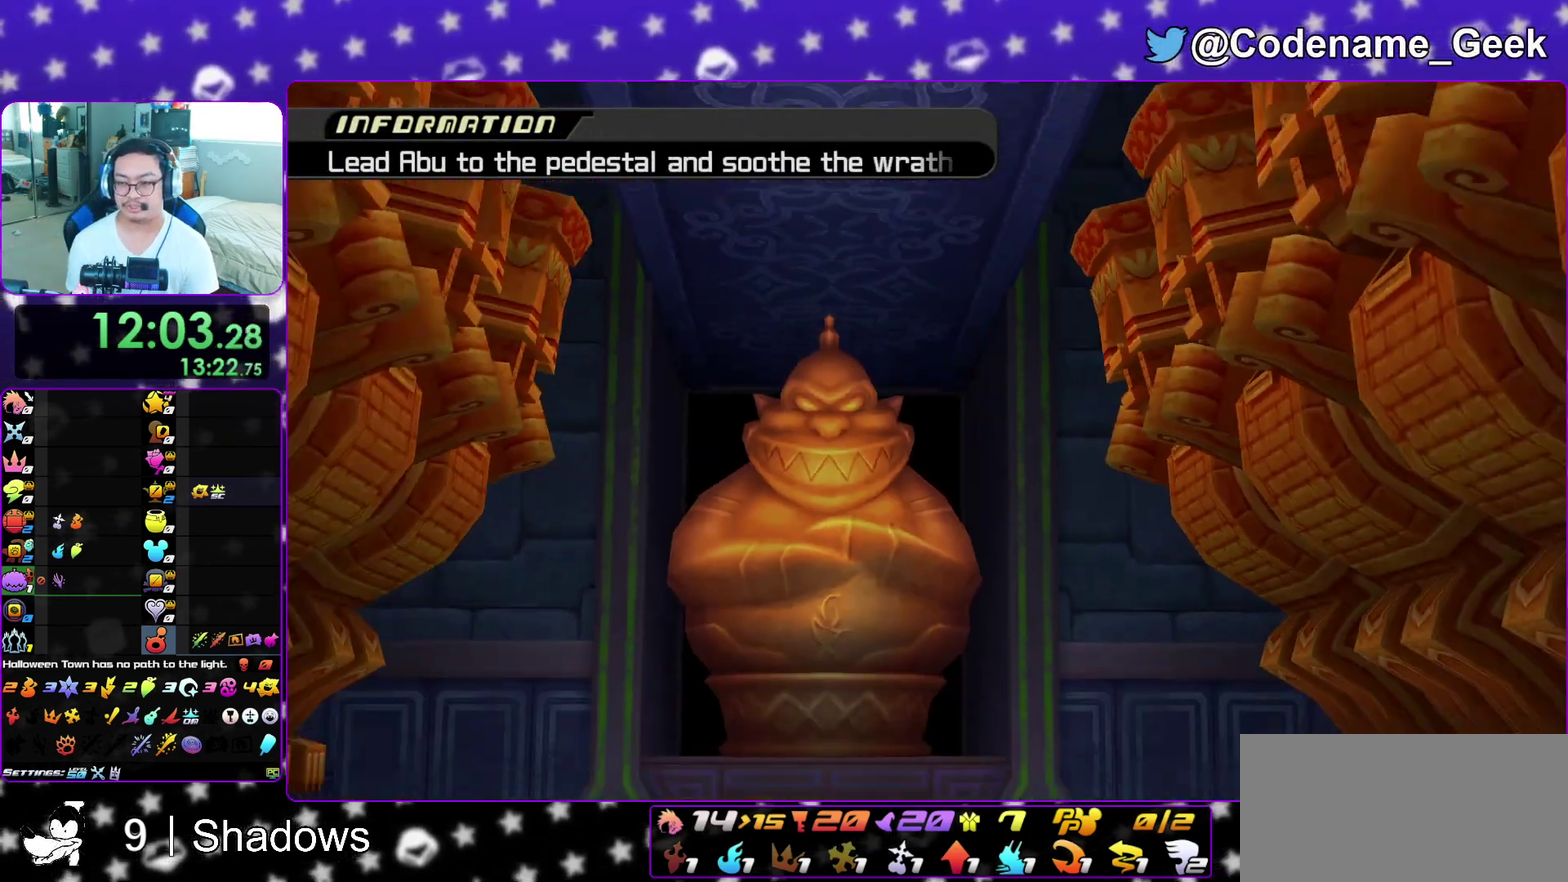
{"dt_ms": 400, "buttons": [], "left_stick": "center", "right_stick": "down", "events": [[167, "X", "down"], [283, "right_stick", "down"], [333, "X", "up"]]}
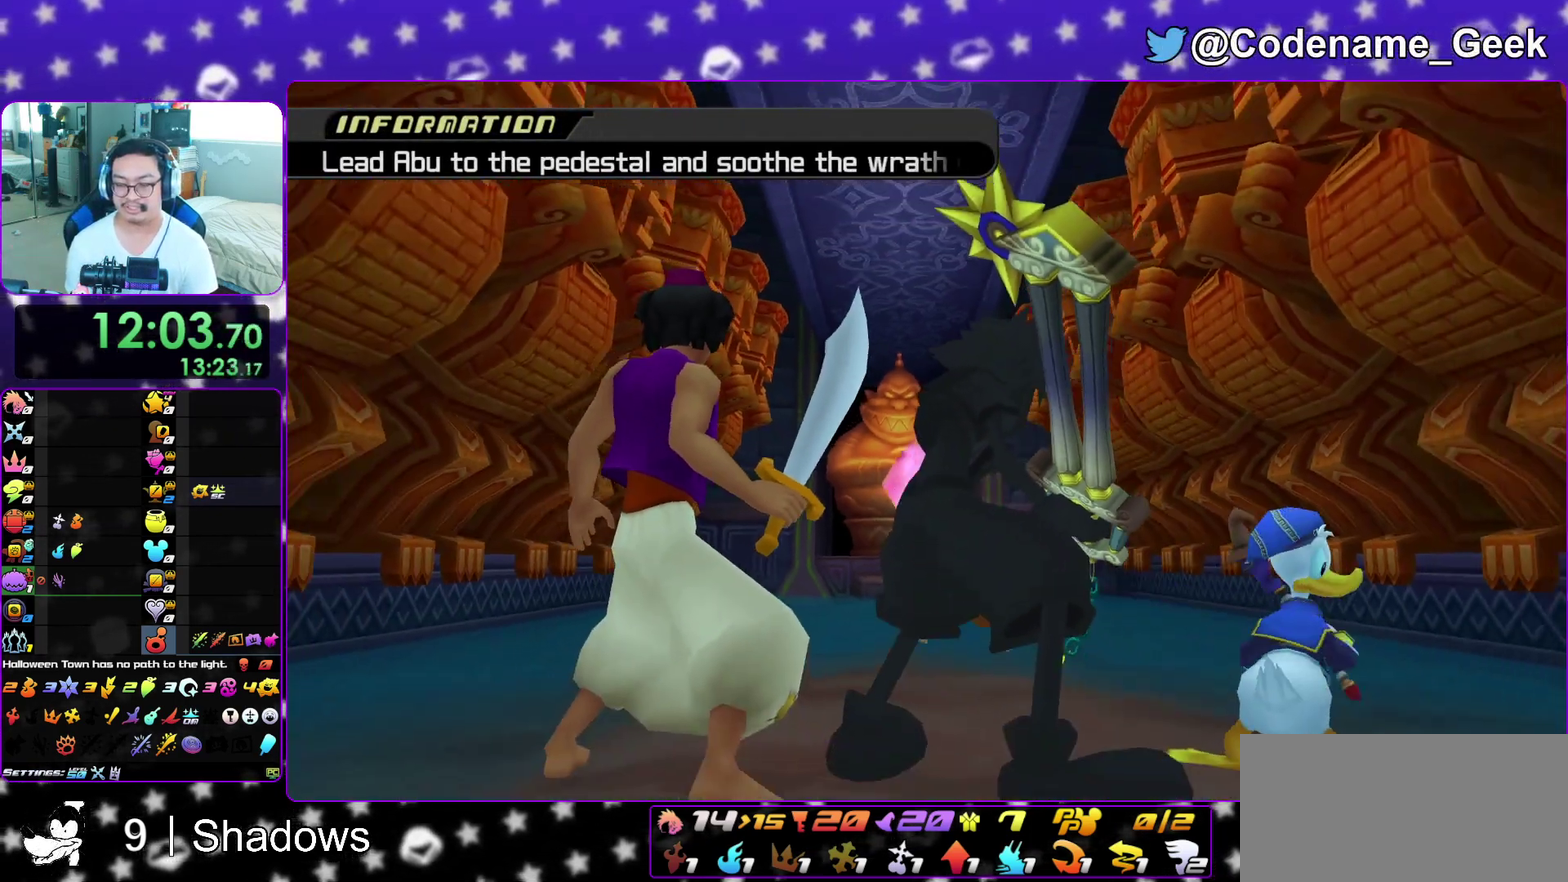
{"dt_ms": 600, "buttons": [], "left_stick": "center", "right_stick": "down", "events": [[100, "X", "down"], [183, "X", "up"], [283, "X", "down"], [400, "X", "up"], [517, "X", "down"], [583, "X", "up"]]}
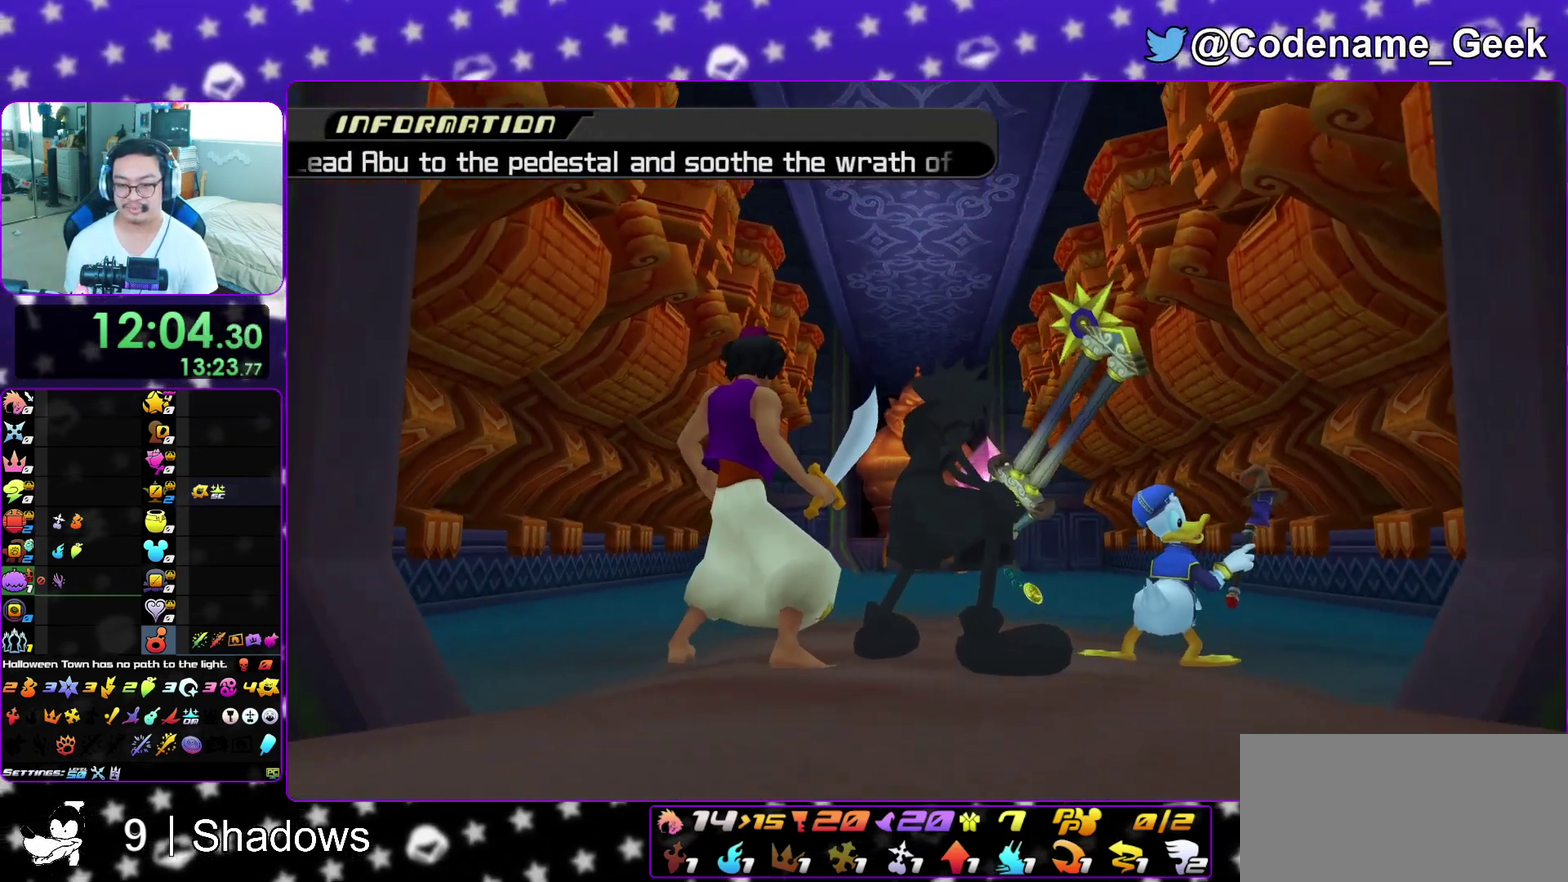
{"dt_ms": 400, "buttons": [], "left_stick": "center", "right_stick": "down", "events": [[83, "X", "down"], [200, "X", "up"], [300, "X", "down"], [383, "X", "up"]]}
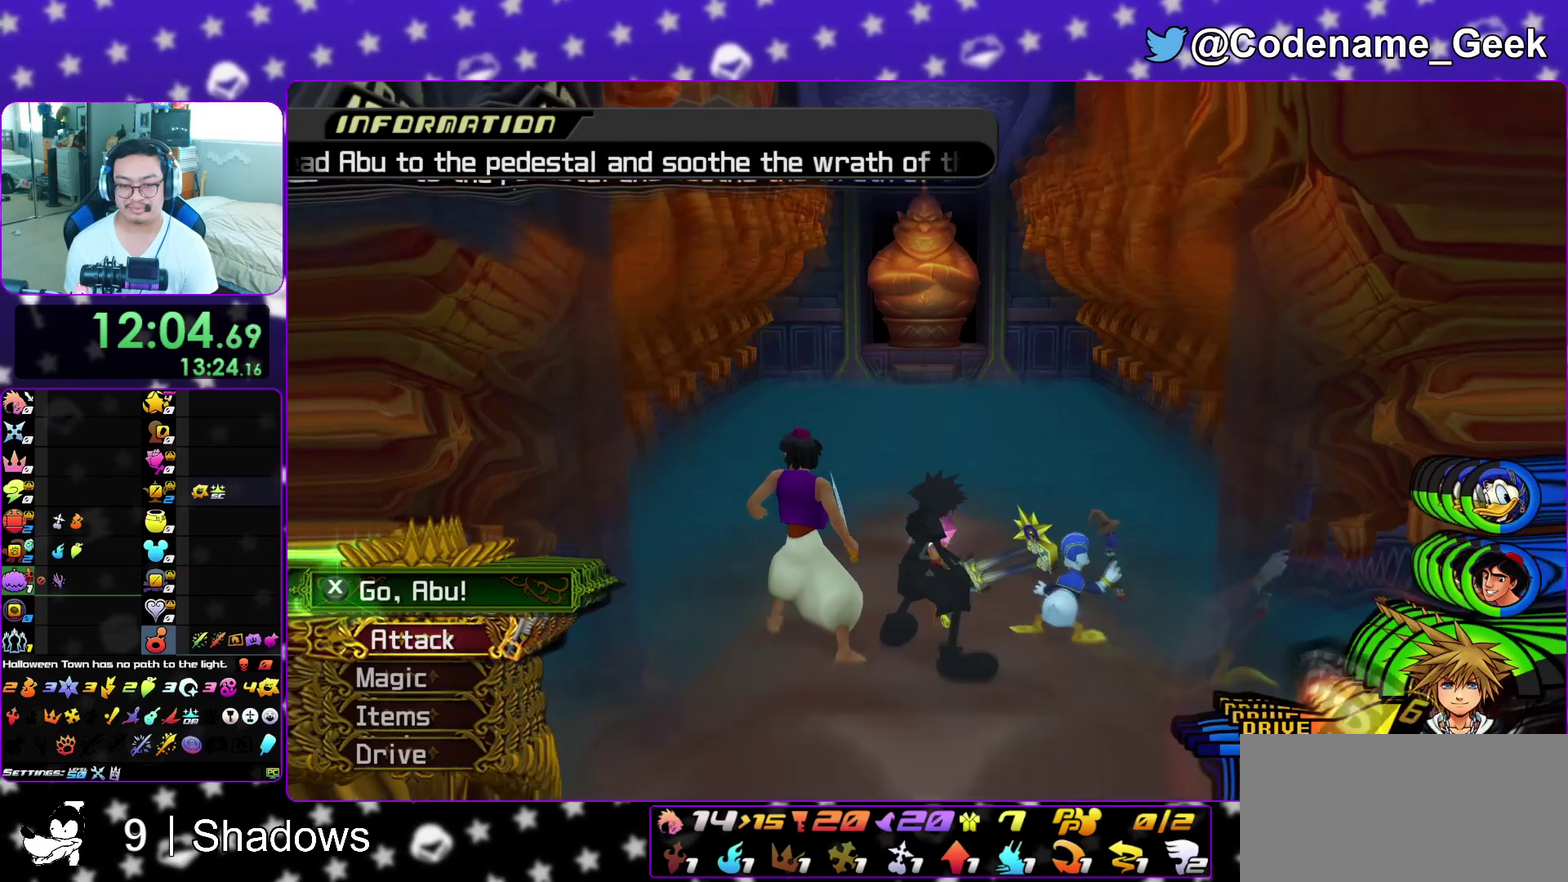
{"dt_ms": 600, "buttons": [], "left_stick": "up", "right_stick": "center"}
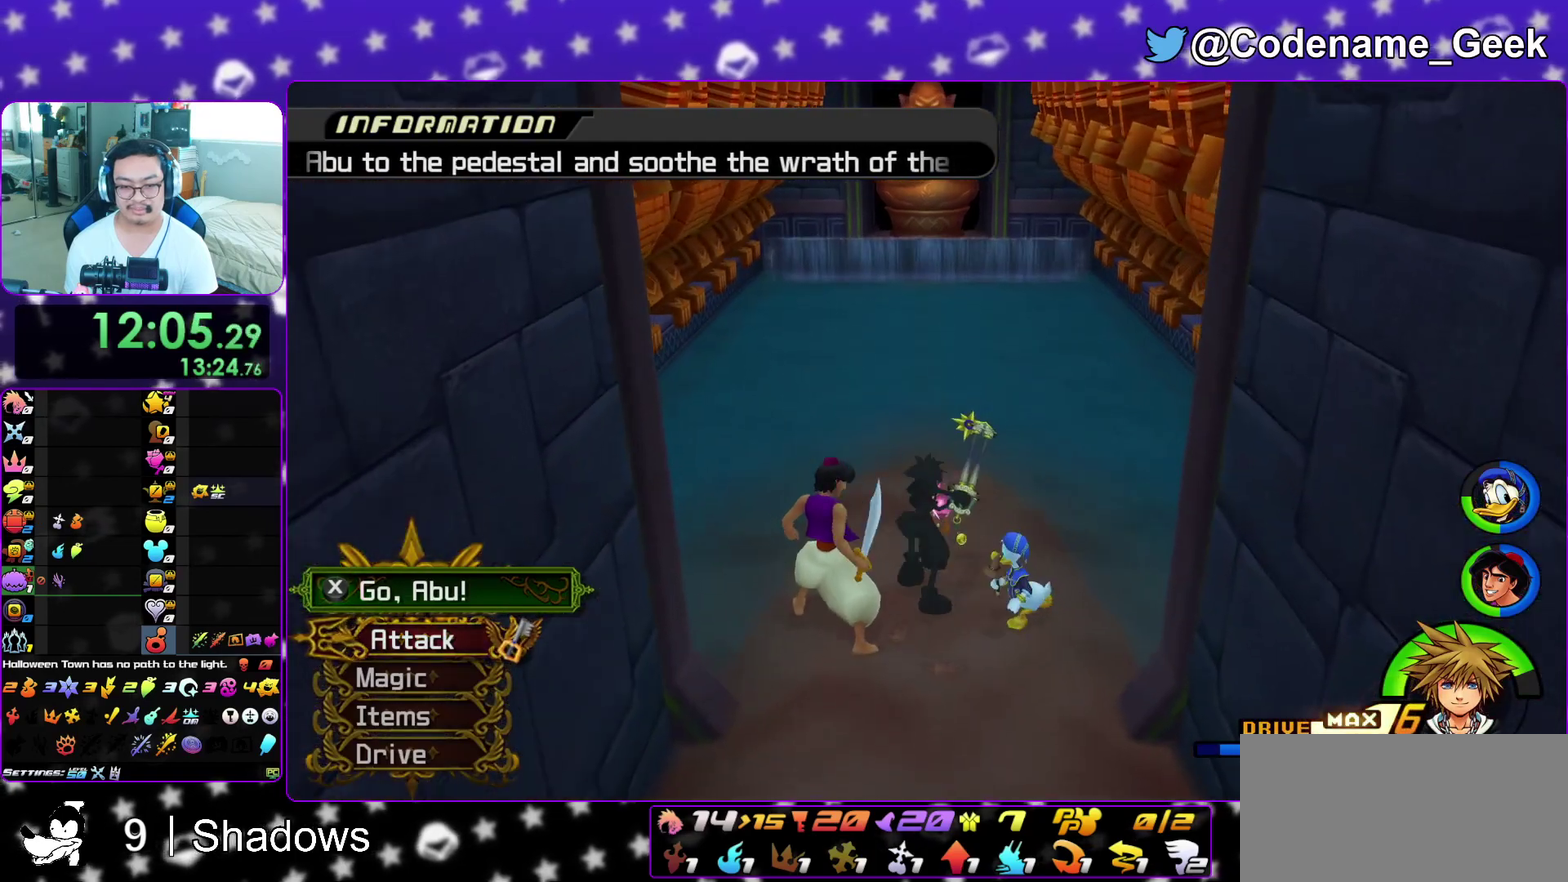
{"dt_ms": 400, "buttons": ["X"], "left_stick": "up", "right_stick": "center", "events": [[117, "X", "down"], [133, "left_stick", "up-right"], [217, "X", "up"], [267, "left_stick", "up"], [317, "X", "down"]]}
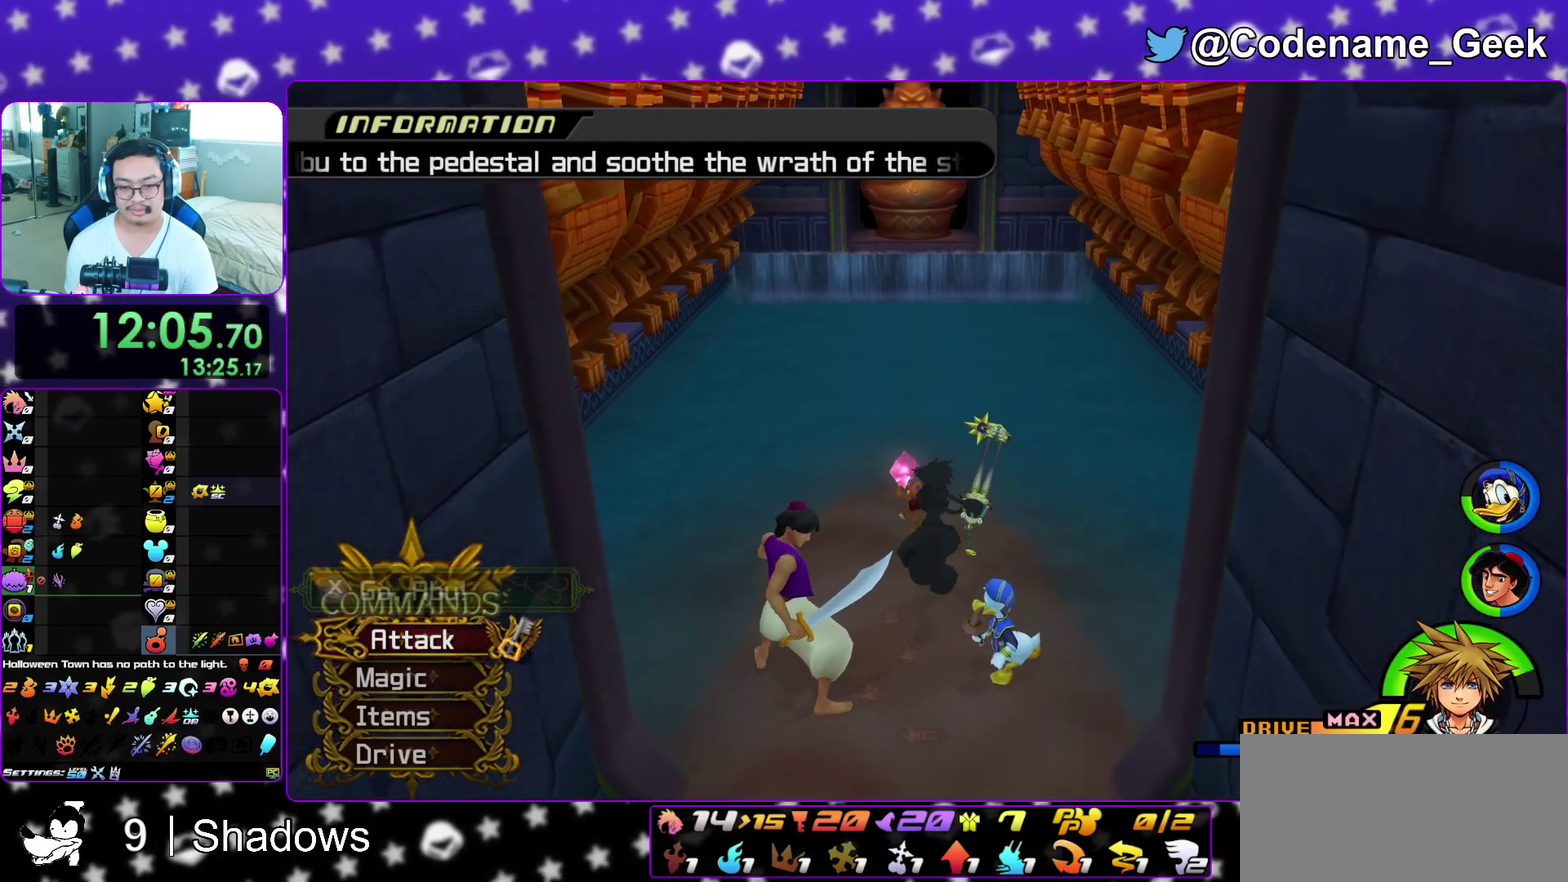
{"dt_ms": 600, "buttons": ["X"], "left_stick": "up-left", "right_stick": "center", "events": [[50, "X", "up"], [50, "left_stick", "up-left"], [117, "left_stick", "left"], [167, "X", "down"], [183, "left_stick", "up"], [283, "X", "up"], [283, "left_stick", "up-right"], [383, "X", "down"], [417, "left_stick", "right"], [500, "left_stick", "up-left"], [517, "X", "up"], [583, "X", "down"]]}
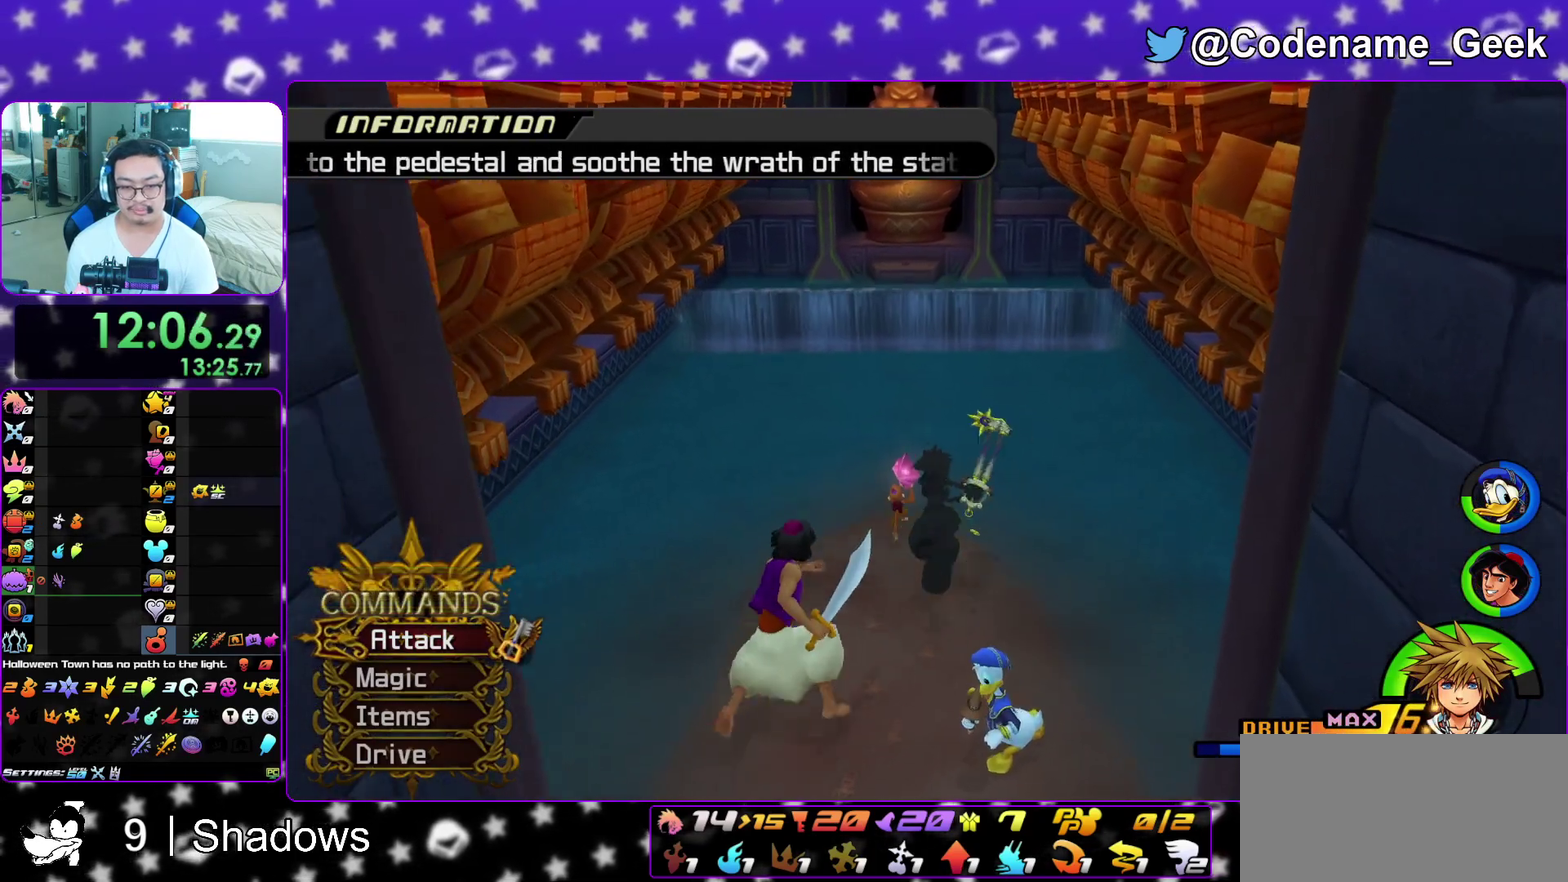
{"dt_ms": 300, "buttons": ["X"], "left_stick": "up", "right_stick": "center", "events": [[133, "X", "up"], [183, "left_stick", "up"], [233, "X", "down"]]}
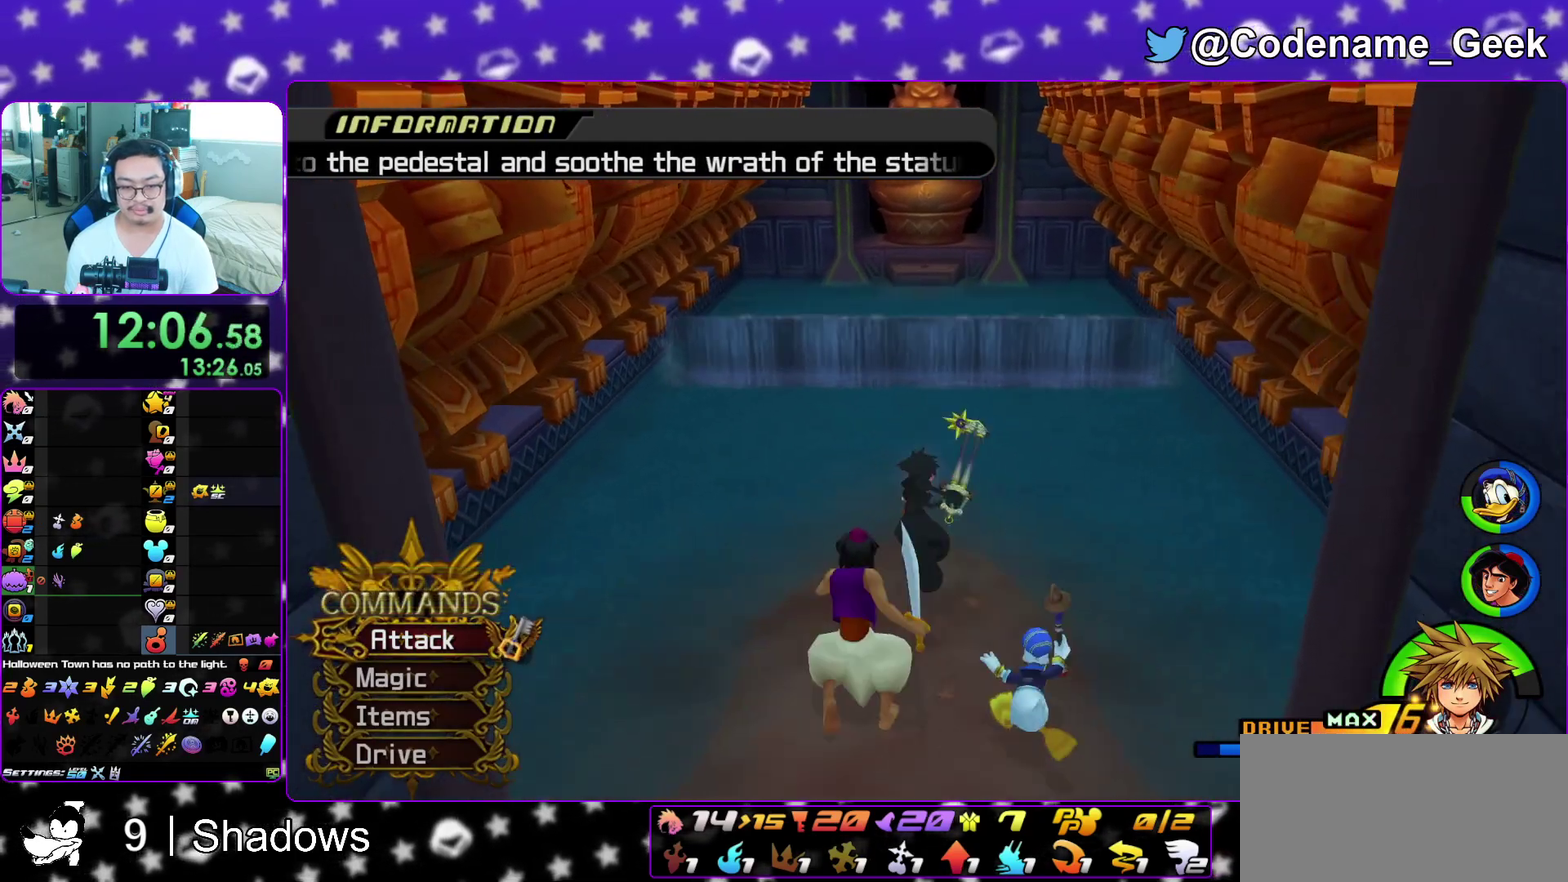
{"dt_ms": 900, "buttons": ["X"], "left_stick": "down", "right_stick": "center", "events": [[83, "X", "up"], [167, "X", "down"], [267, "left_stick", "up-left"], [300, "X", "up"], [317, "left_stick", "up"], [383, "X", "down"], [417, "left_stick", "up-left"], [517, "X", "up"], [617, "X", "down"], [633, "left_stick", "down"], [733, "X", "up"], [833, "X", "down"]]}